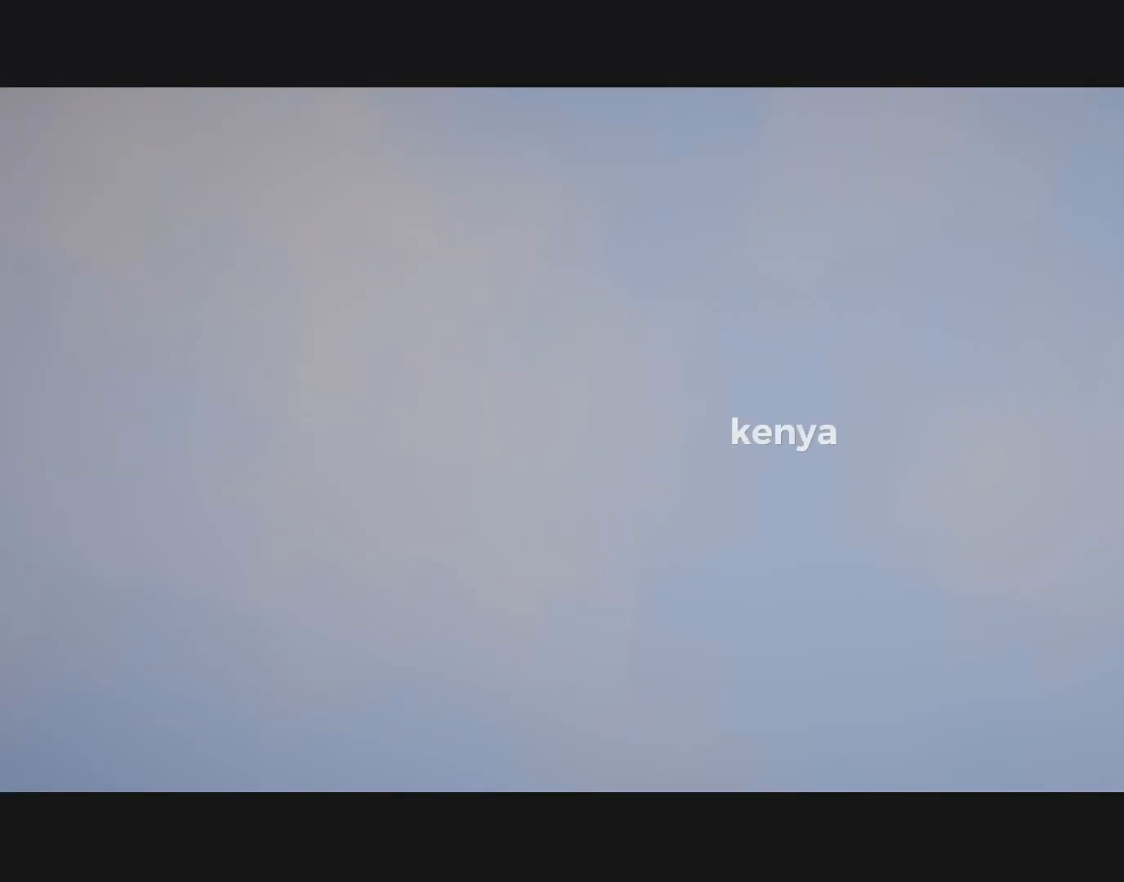
Gameplay with a controller (PlayStation layout); each line is a JSON object with the inputs held at the frame after it. "events" lists button and stick changes between this image and that frame as [ms after this image, input, new state], when the widget could be followed in between. Not read: right_stick.
{"buttons": ["R2"], "left_stick": "right", "events": [[150, "CROSS", "down"], [283, "CROSS", "up"], [450, "R2", "down"], [450, "left_stick", "right"]]}
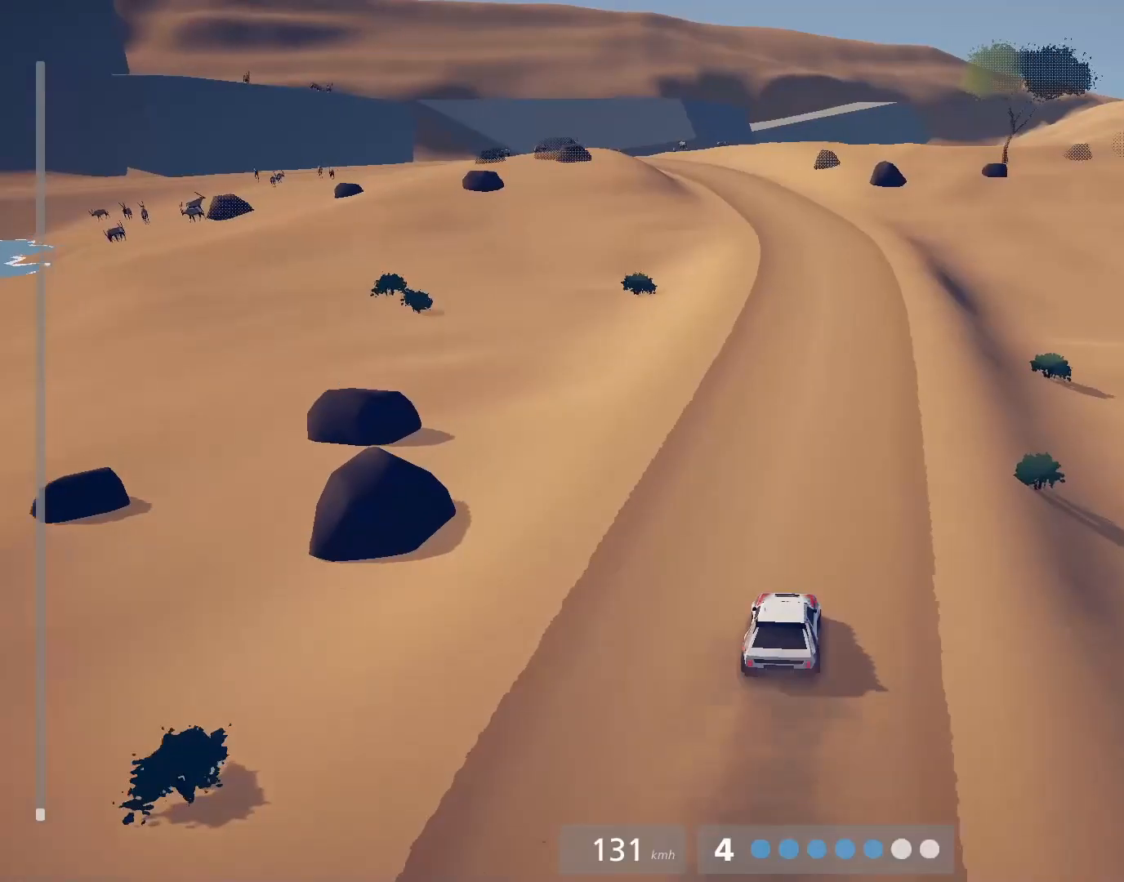
{"buttons": ["R2"], "left_stick": "left", "events": [[50, "left_stick", "center"], [483, "left_stick", "left"]]}
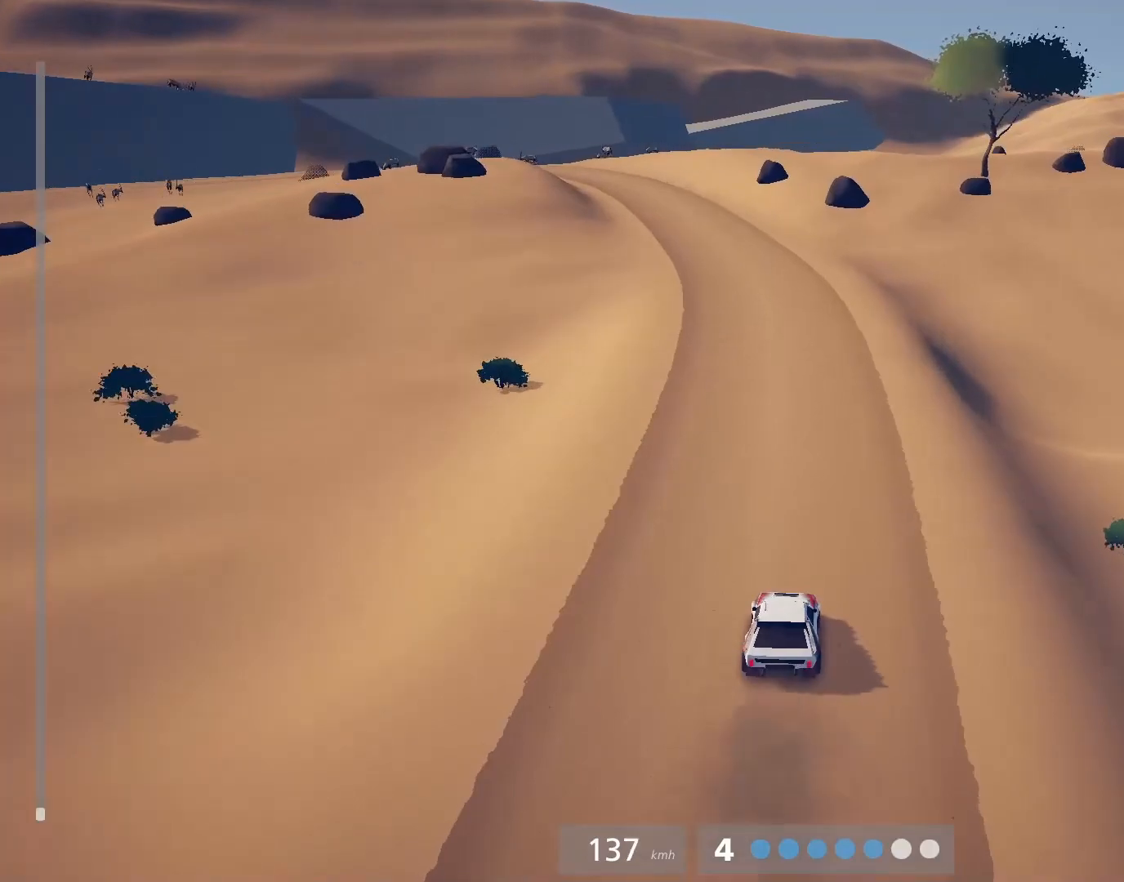
{"buttons": ["R2"], "left_stick": "center", "events": [[217, "left_stick", "center"], [350, "left_stick", "up-left"], [500, "left_stick", "center"]]}
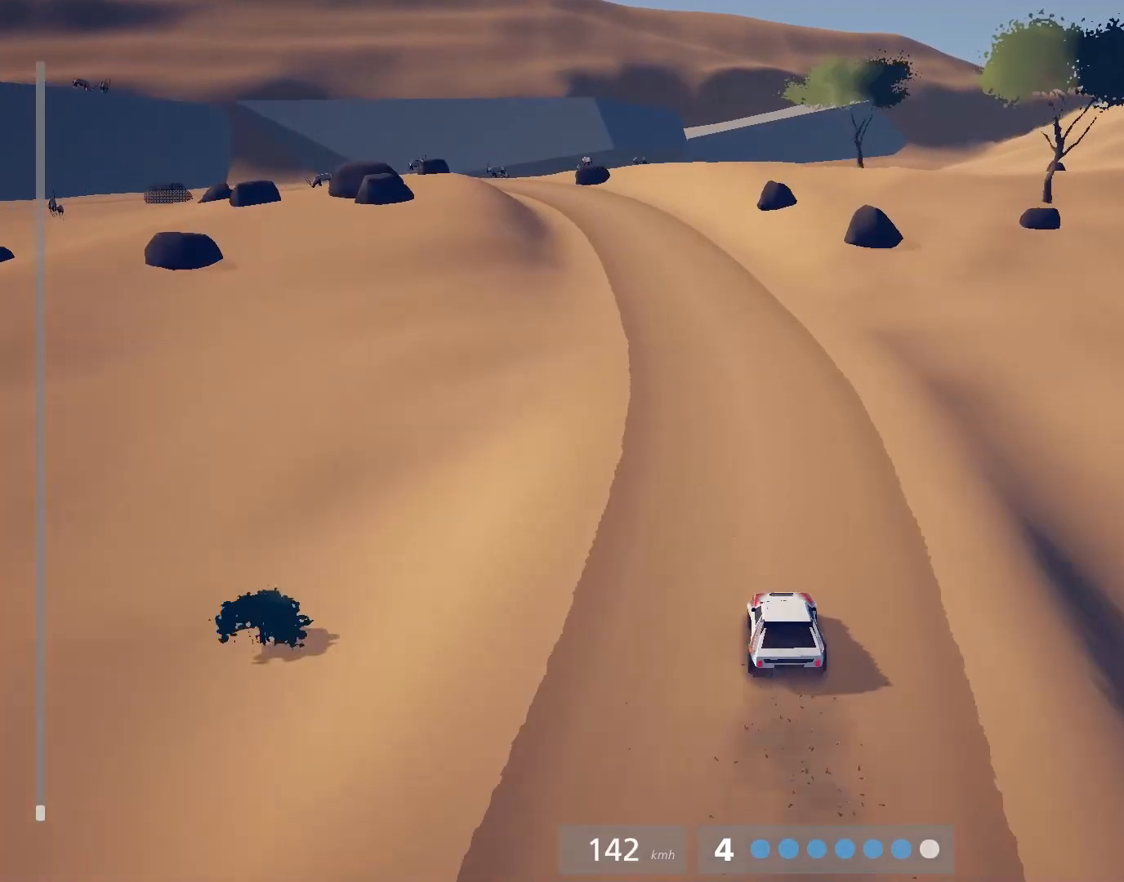
{"buttons": ["R2"], "left_stick": "center", "events": [[67, "left_stick", "up-left"], [383, "left_stick", "center"]]}
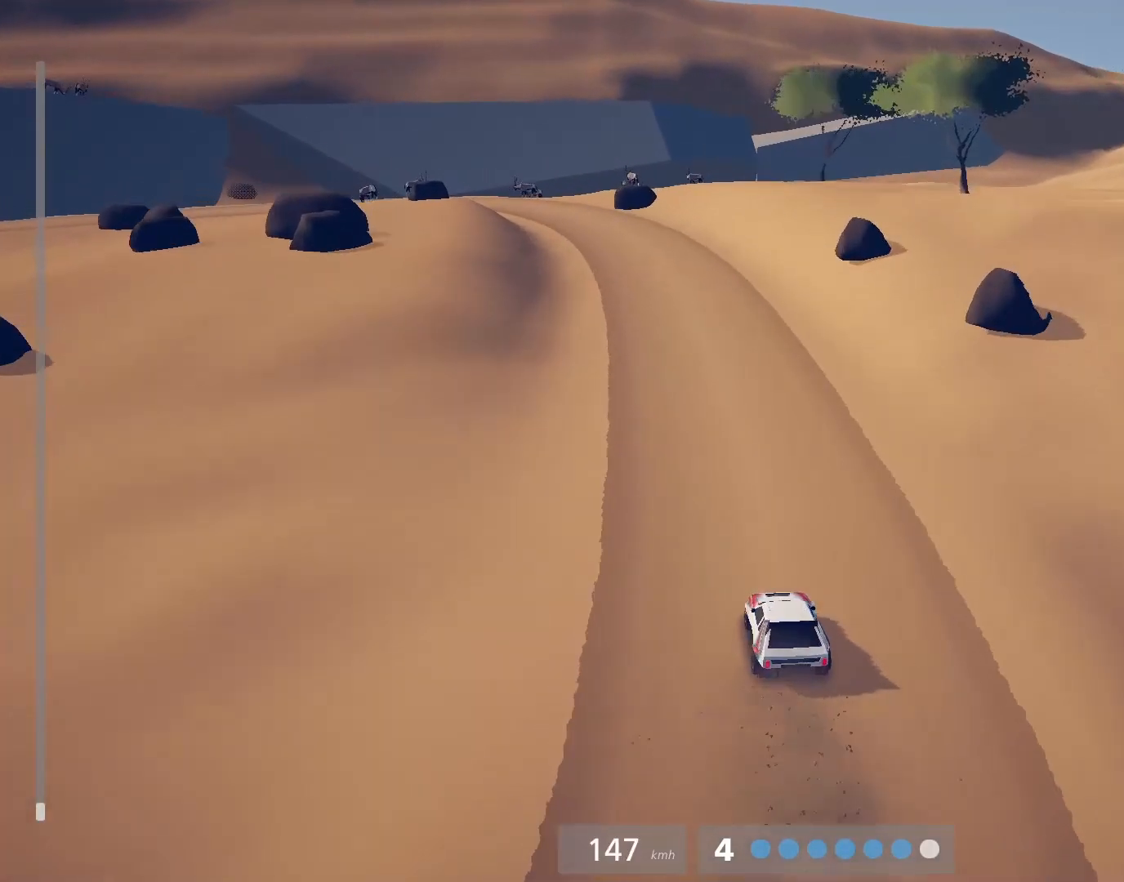
{"buttons": ["R2"], "left_stick": "left", "events": [[33, "CROSS", "down"], [100, "left_stick", "left"], [133, "CROSS", "up"], [267, "left_stick", "center"], [383, "left_stick", "left"]]}
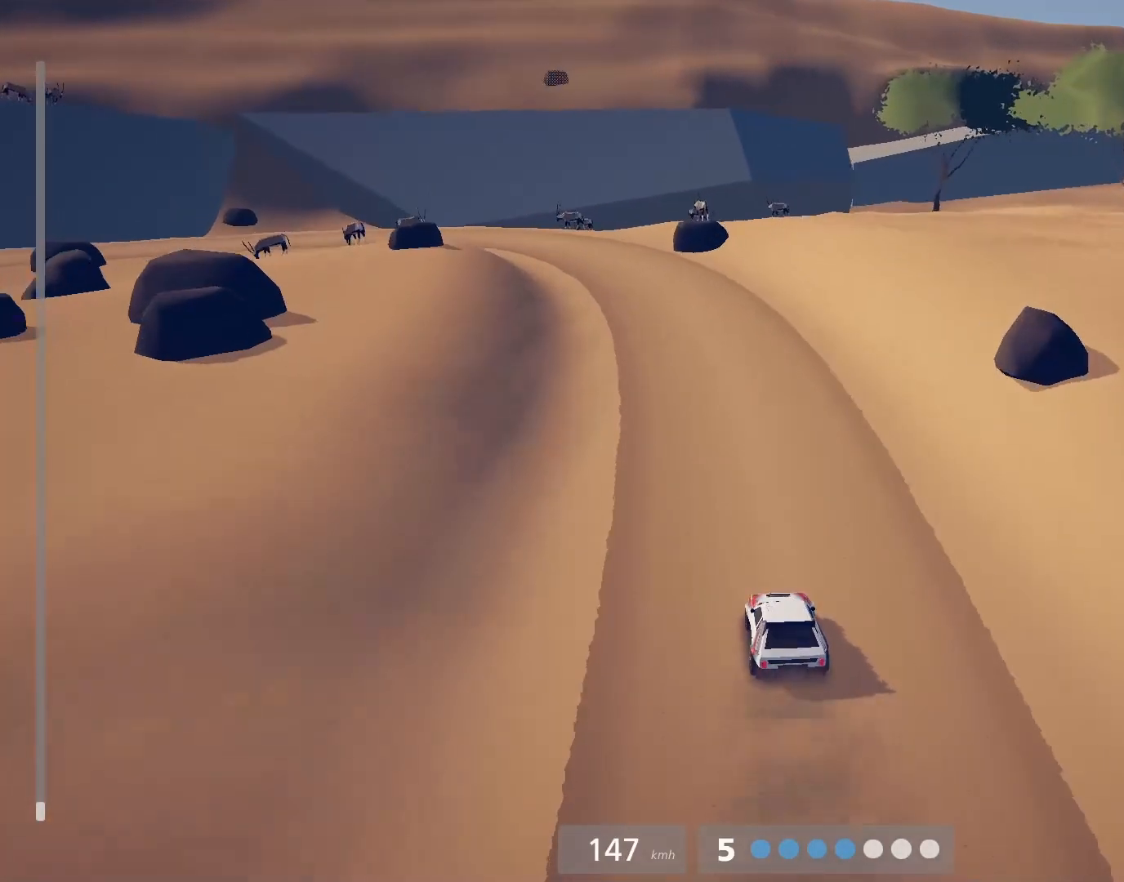
{"buttons": ["L2"], "left_stick": "down-right", "events": [[200, "left_stick", "center"], [283, "L2", "down"], [283, "R2", "up"], [317, "left_stick", "left"], [383, "left_stick", "down-right"]]}
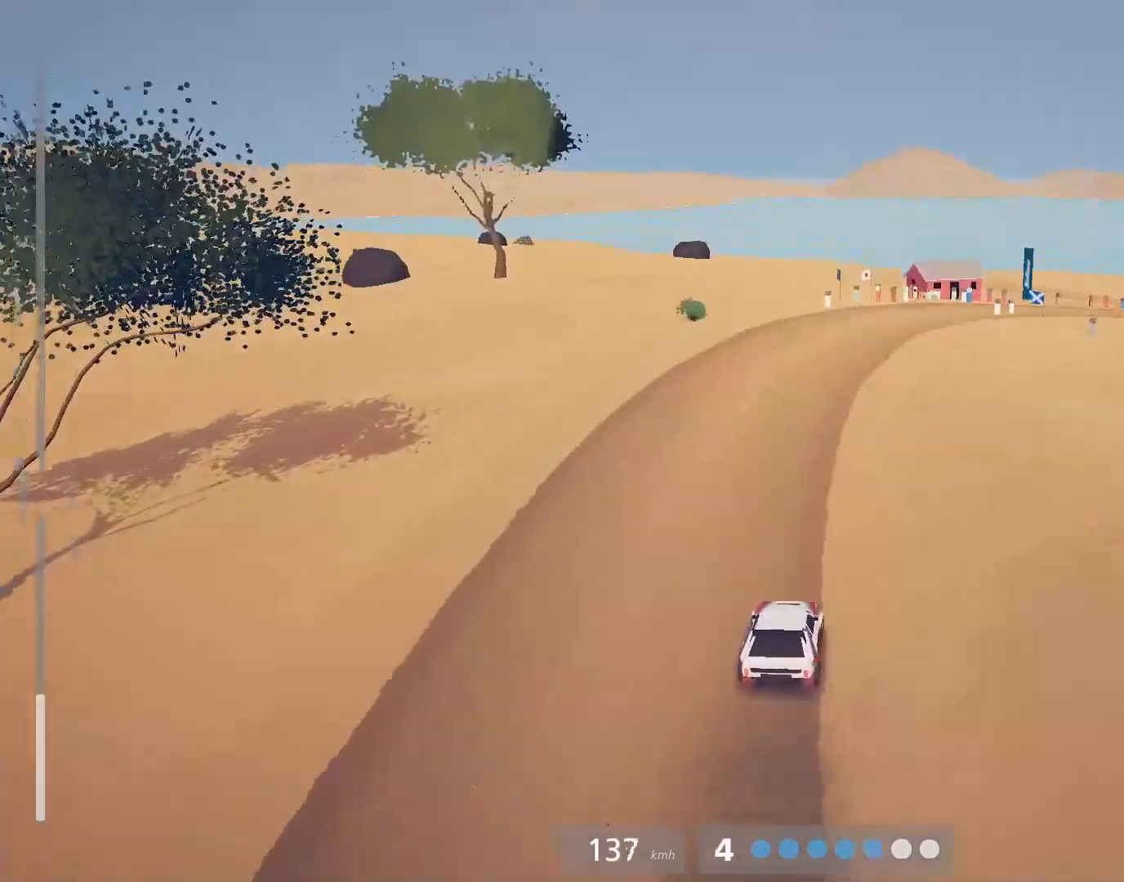
{"buttons": [], "left_stick": "center", "events": [[233, "left_stick", "center"], [350, "SQUARE", "down"], [417, "L2", "up"], [450, "SQUARE", "up"]]}
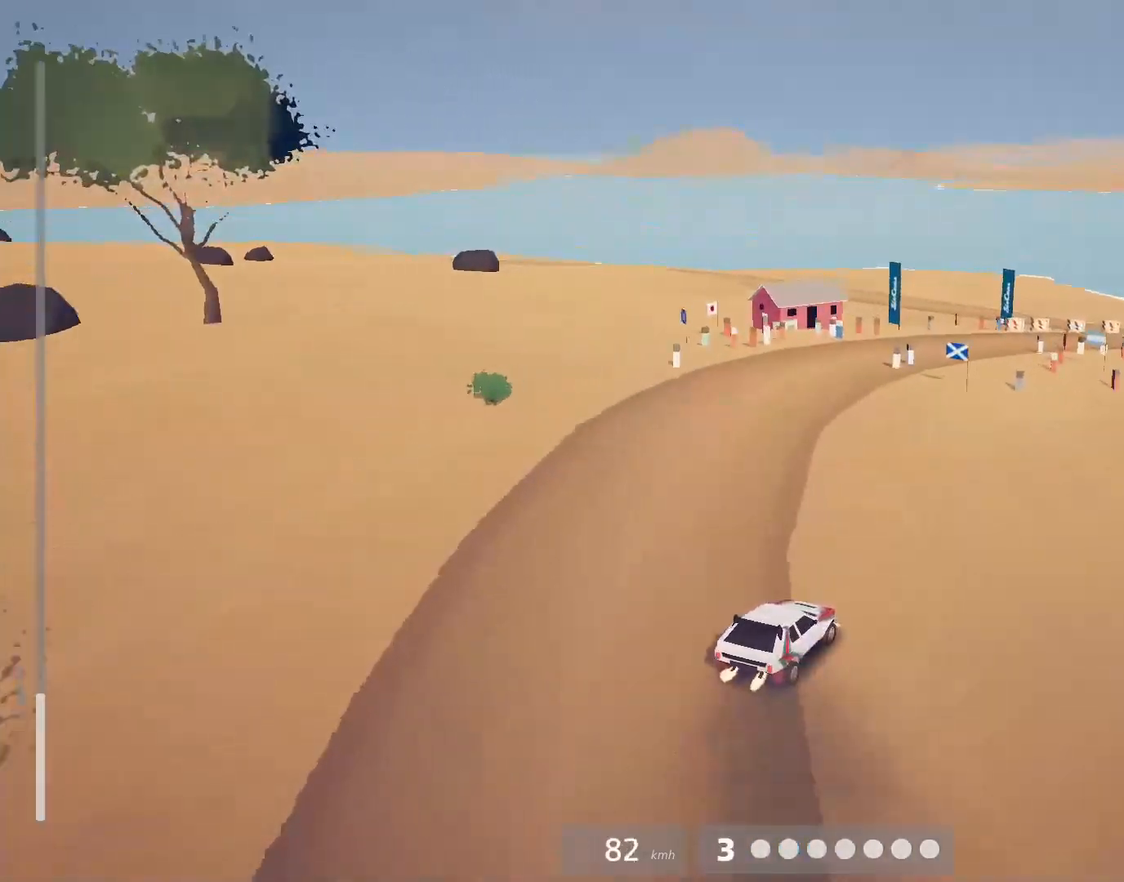
{"buttons": ["R2"], "left_stick": "left", "events": [[33, "left_stick", "left"], [133, "R2", "down"], [233, "left_stick", "center"], [367, "left_stick", "left"], [400, "SQUARE", "down"], [483, "SQUARE", "up"]]}
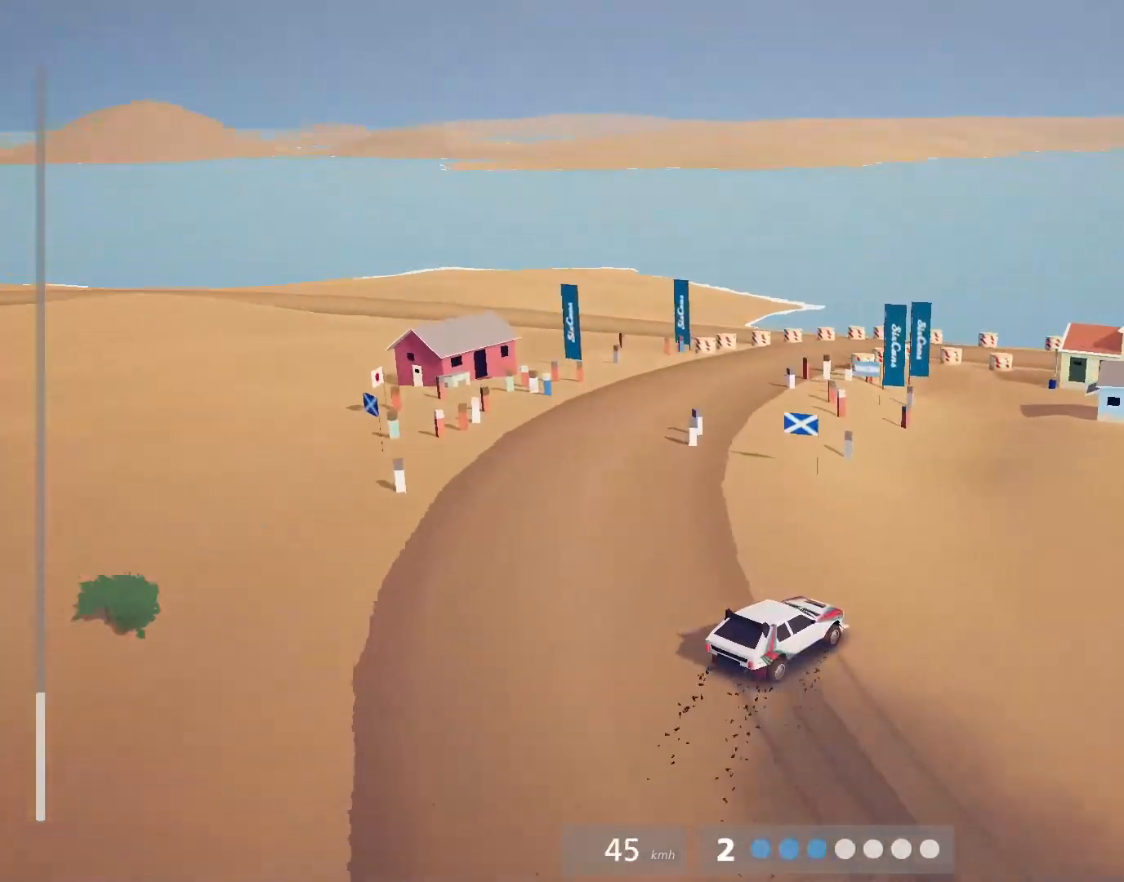
{"buttons": ["R2"], "left_stick": "left", "events": [[83, "left_stick", "center"], [267, "left_stick", "left"]]}
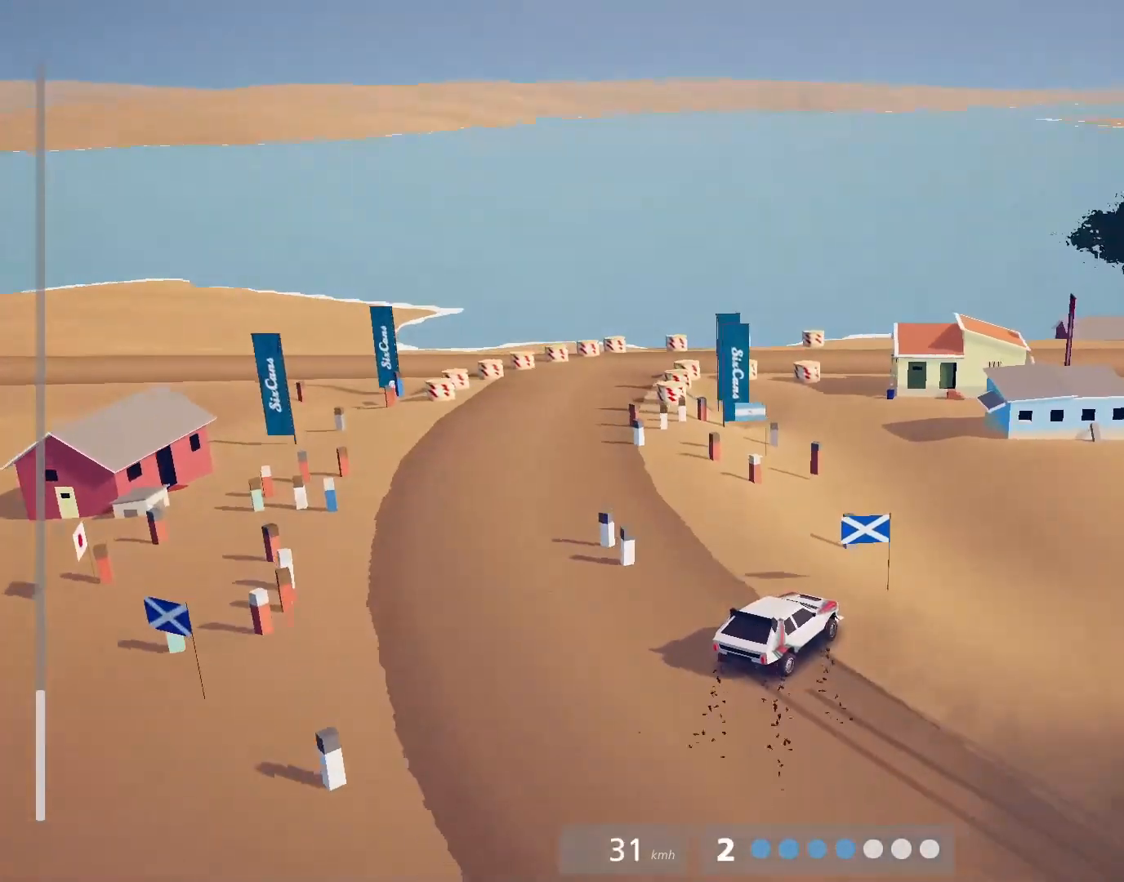
{"buttons": ["R2"], "left_stick": "center", "events": [[450, "left_stick", "center"]]}
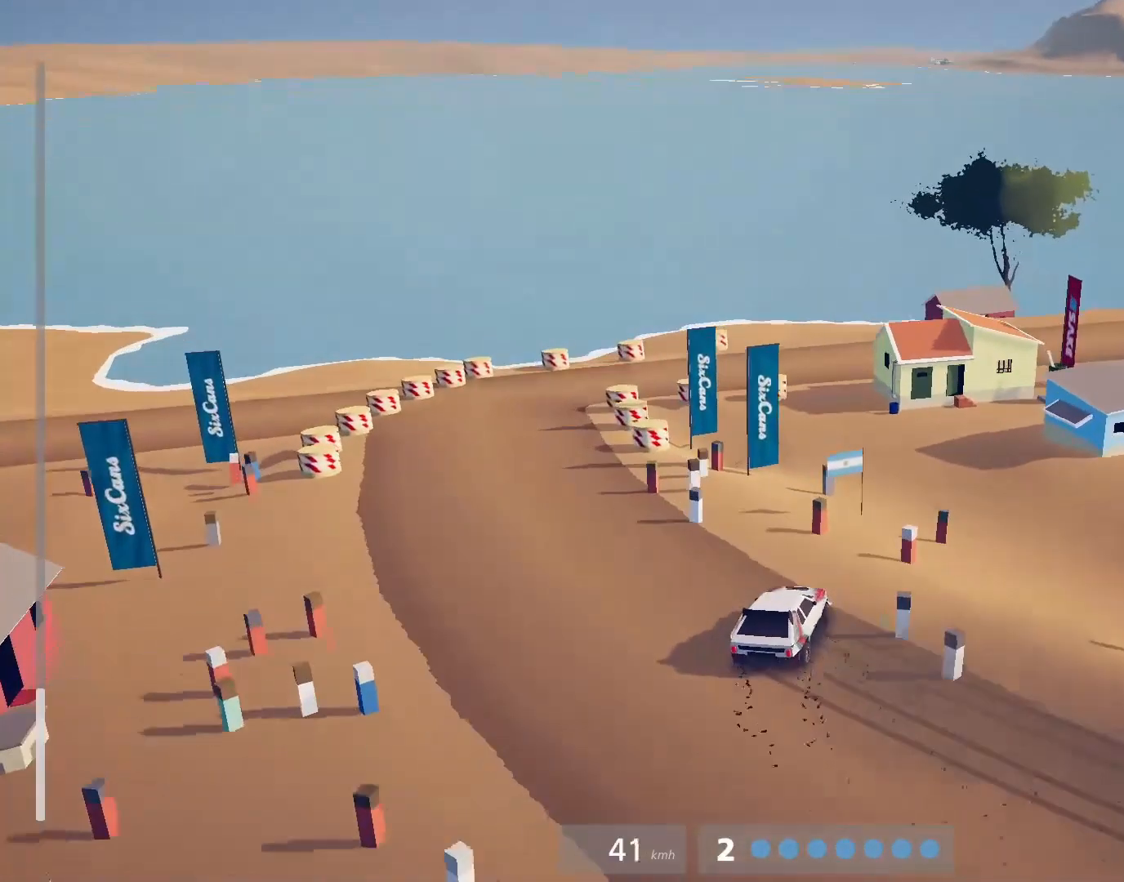
{"buttons": ["L2"], "left_stick": "right", "events": [[200, "SQUARE", "down"], [233, "left_stick", "right"], [267, "R2", "up"], [350, "L2", "down"], [350, "SQUARE", "up"]]}
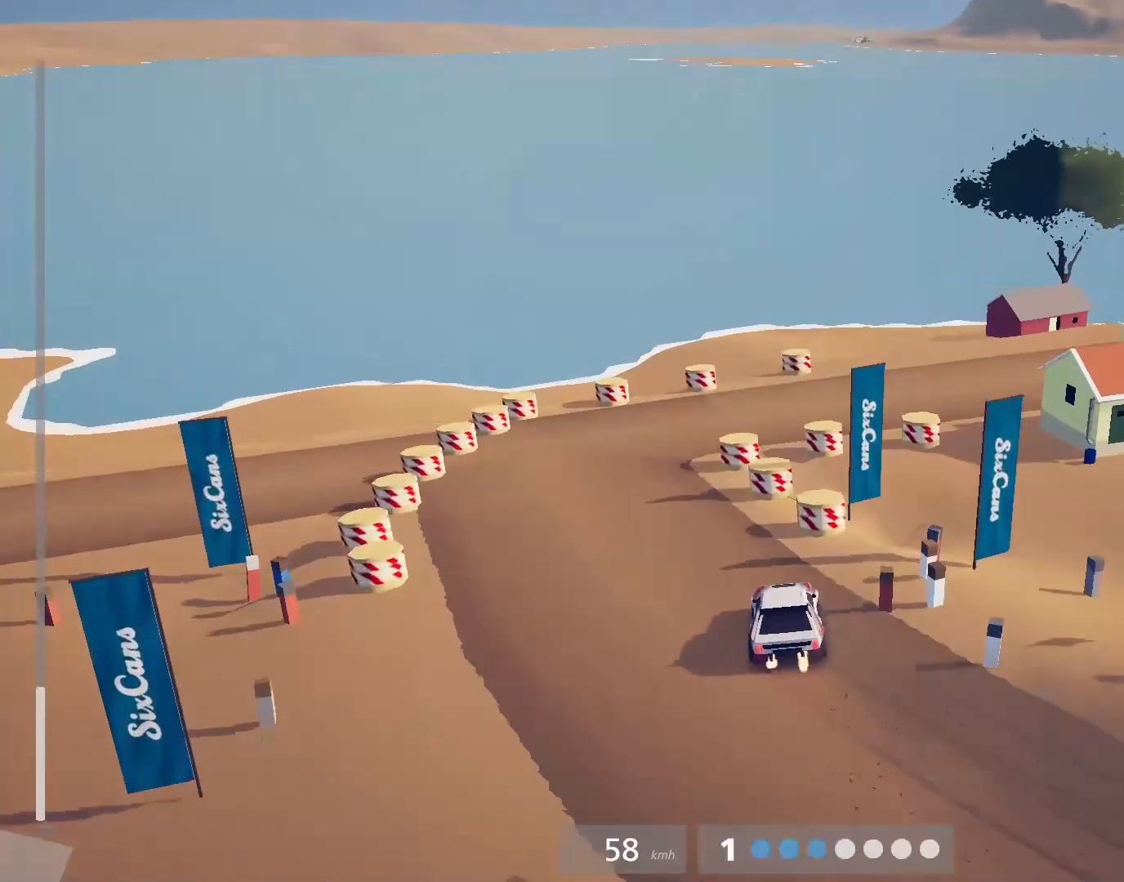
{"buttons": ["L3"], "left_stick": "right", "events": [[117, "L3", "down"], [200, "left_stick", "down-right"], [250, "CIRCLE", "down"], [317, "left_stick", "right"], [333, "L2", "up"], [450, "CIRCLE", "up"]]}
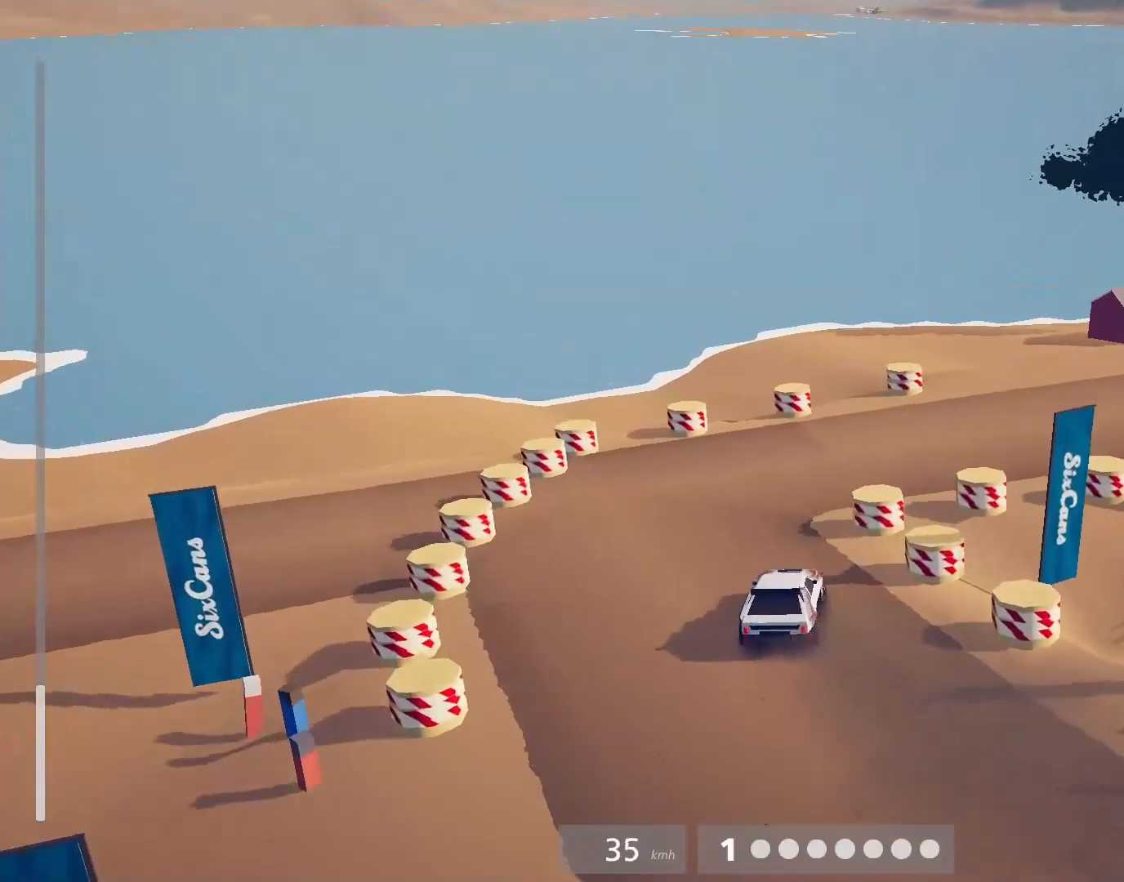
{"buttons": [], "left_stick": "right", "events": [[33, "R2", "down"], [150, "L3", "up"], [200, "R2", "up"]]}
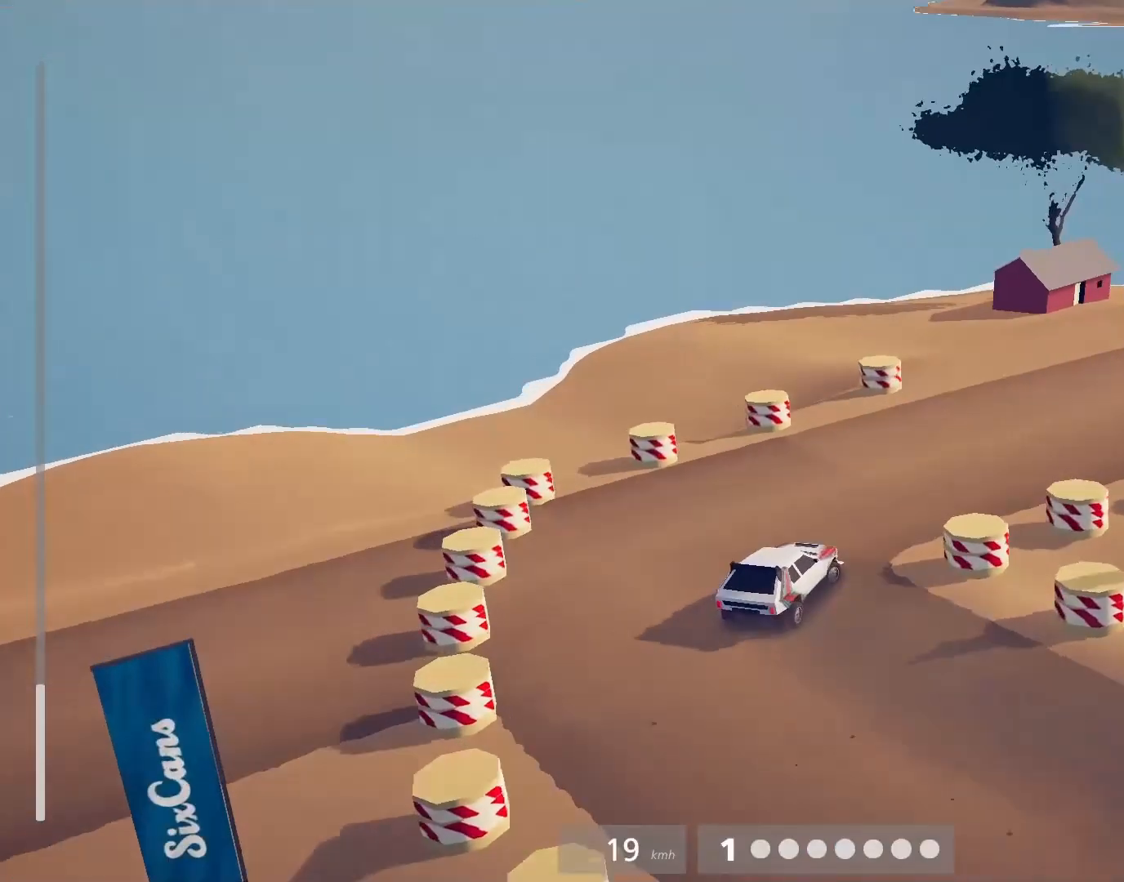
{"buttons": ["R2"], "left_stick": "right", "events": [[67, "R2", "down"], [267, "left_stick", "center"], [367, "left_stick", "right"]]}
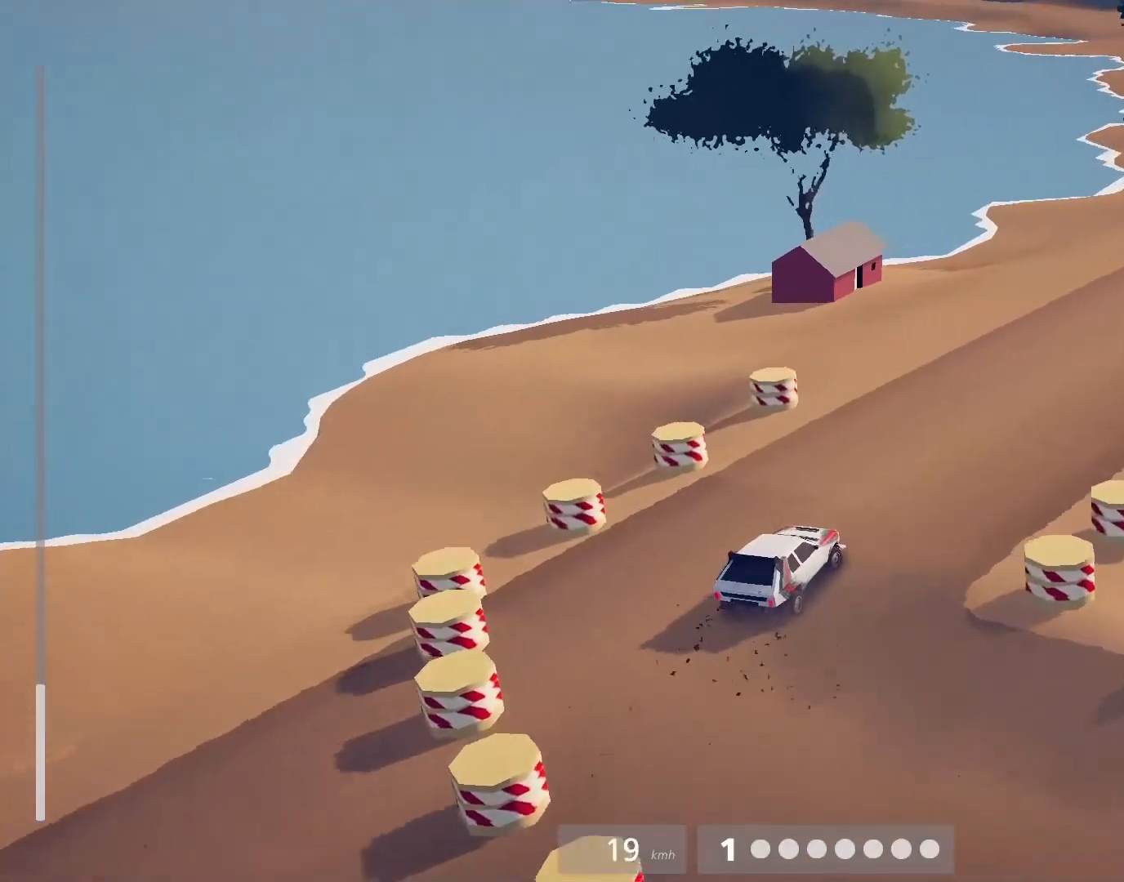
{"buttons": ["R2"], "left_stick": "center", "events": [[483, "left_stick", "center"]]}
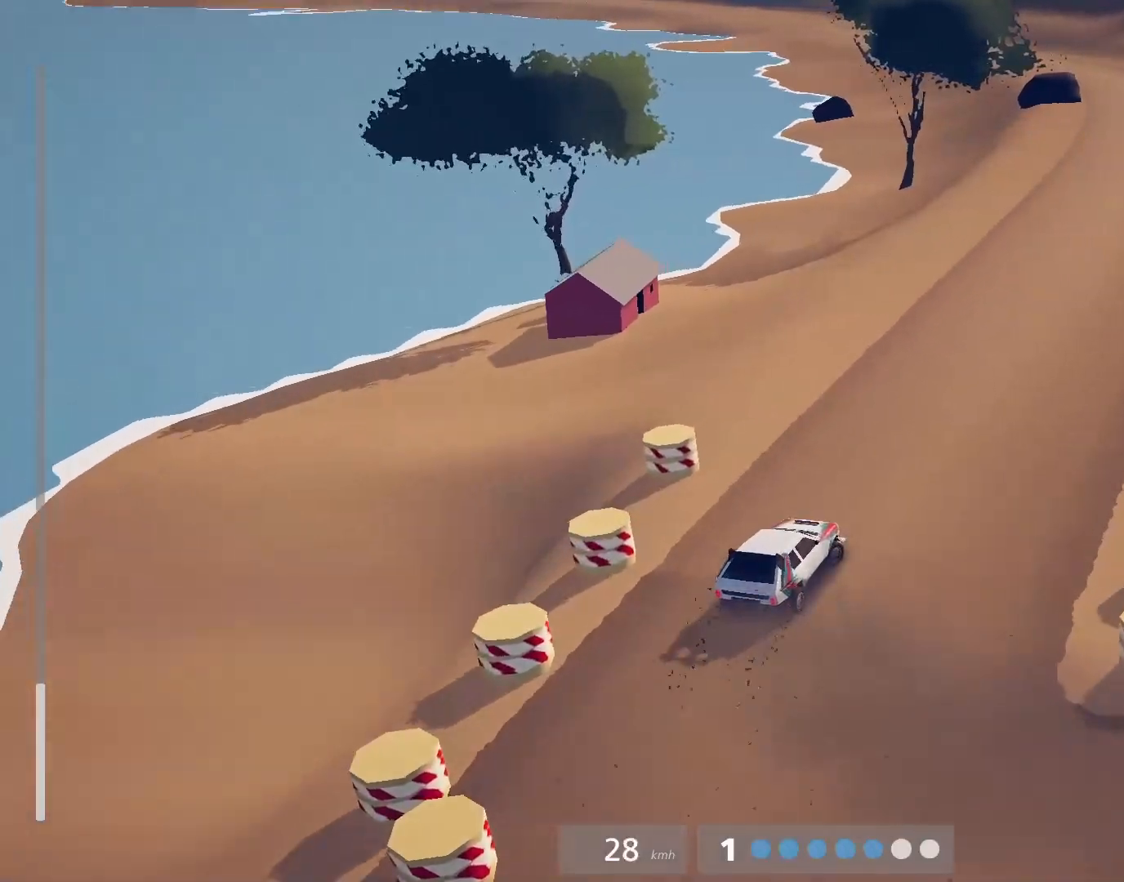
{"buttons": ["R2"], "left_stick": "center", "events": [[167, "left_stick", "left"], [500, "left_stick", "center"]]}
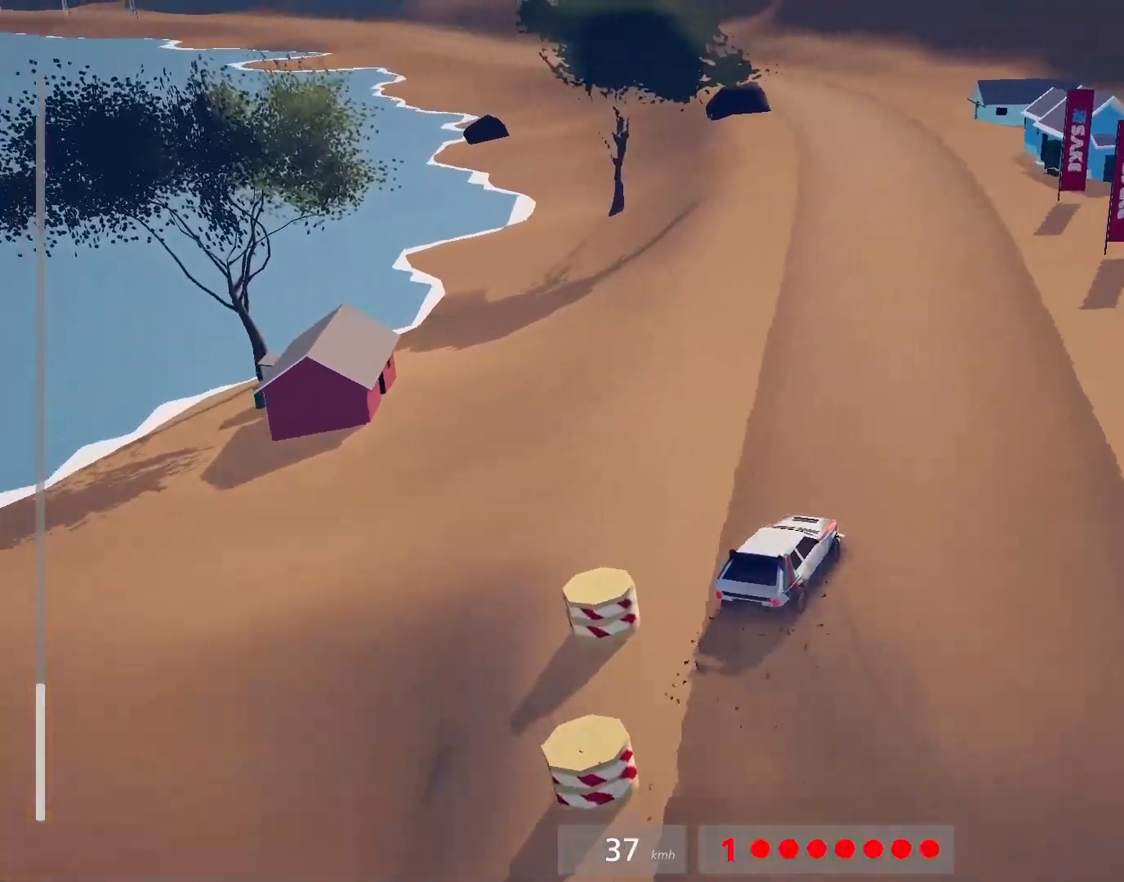
{"buttons": ["R2"], "left_stick": "center", "events": [[133, "left_stick", "left"], [367, "left_stick", "center"]]}
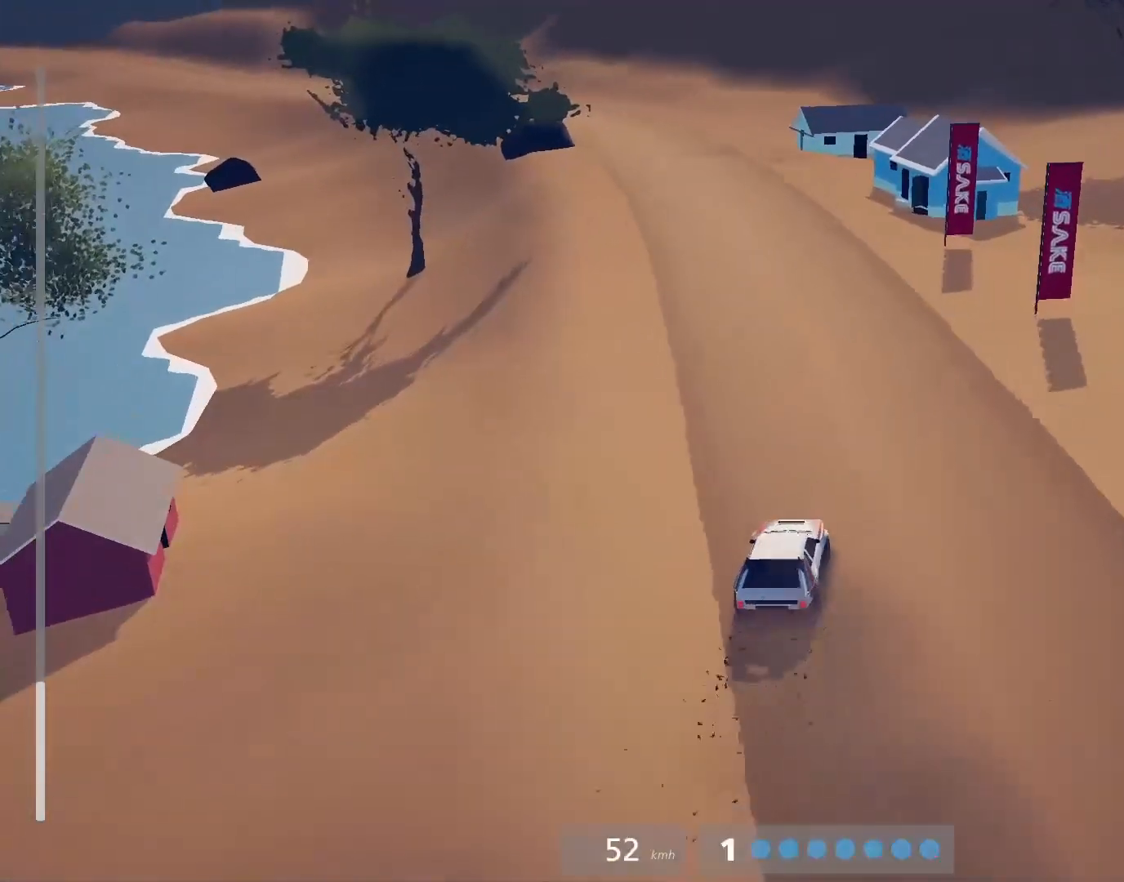
{"buttons": ["R2"], "left_stick": "center", "events": [[233, "left_stick", "up-left"], [500, "left_stick", "center"]]}
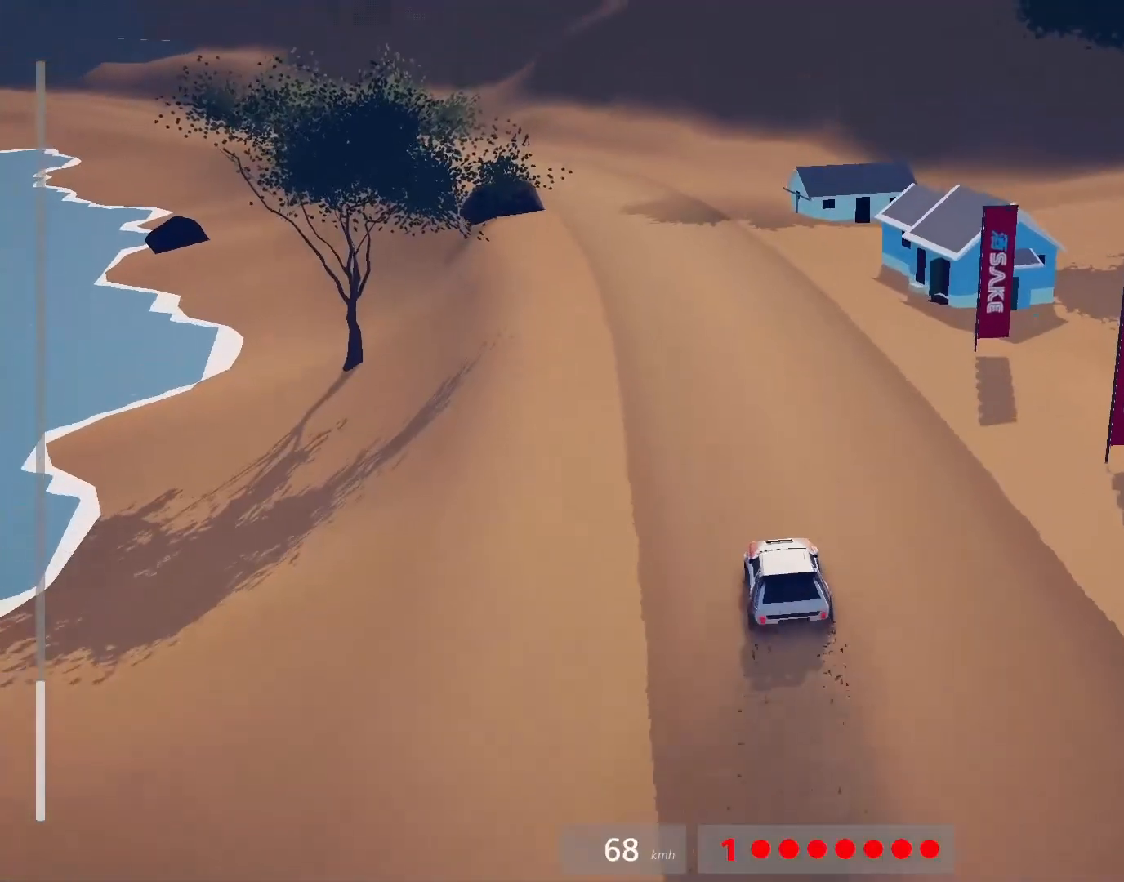
{"buttons": ["R2"], "left_stick": "center", "events": [[33, "CROSS", "down"], [133, "CROSS", "up"]]}
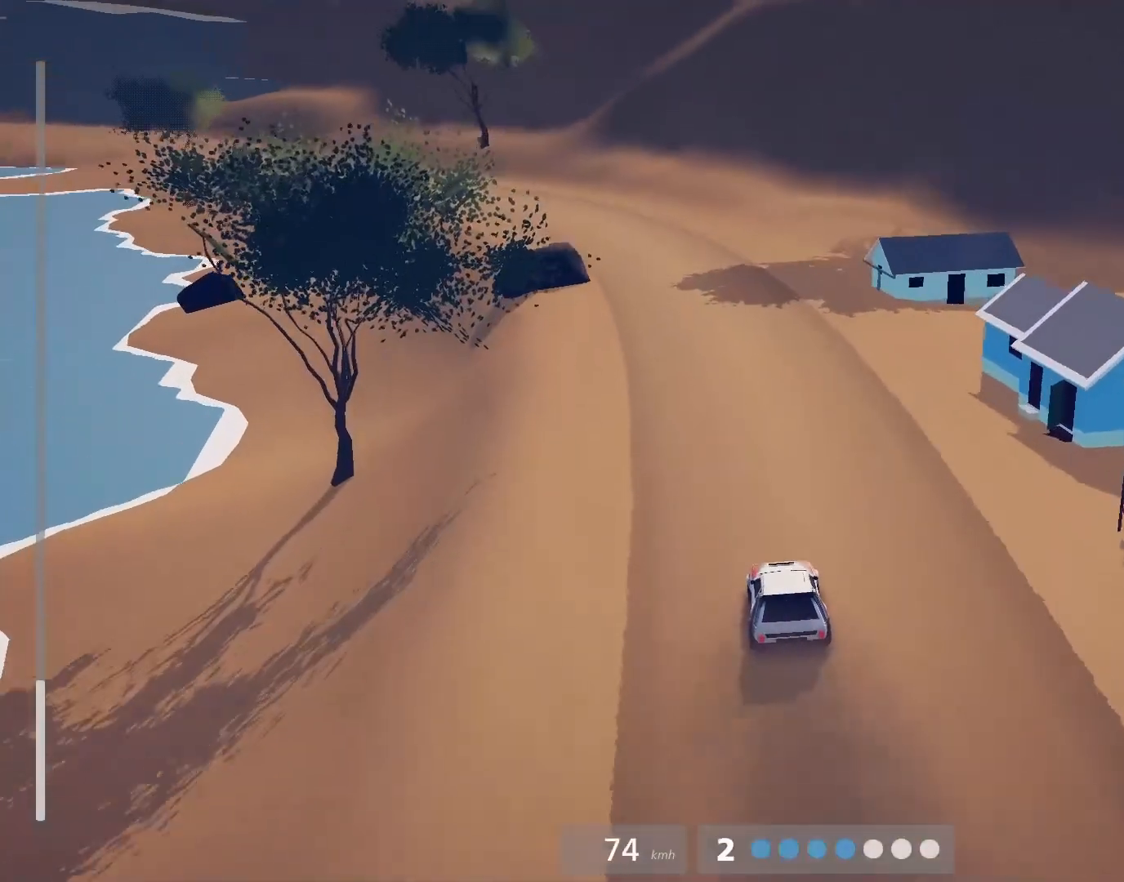
{"buttons": ["R2"], "left_stick": "left", "events": [[283, "left_stick", "left"]]}
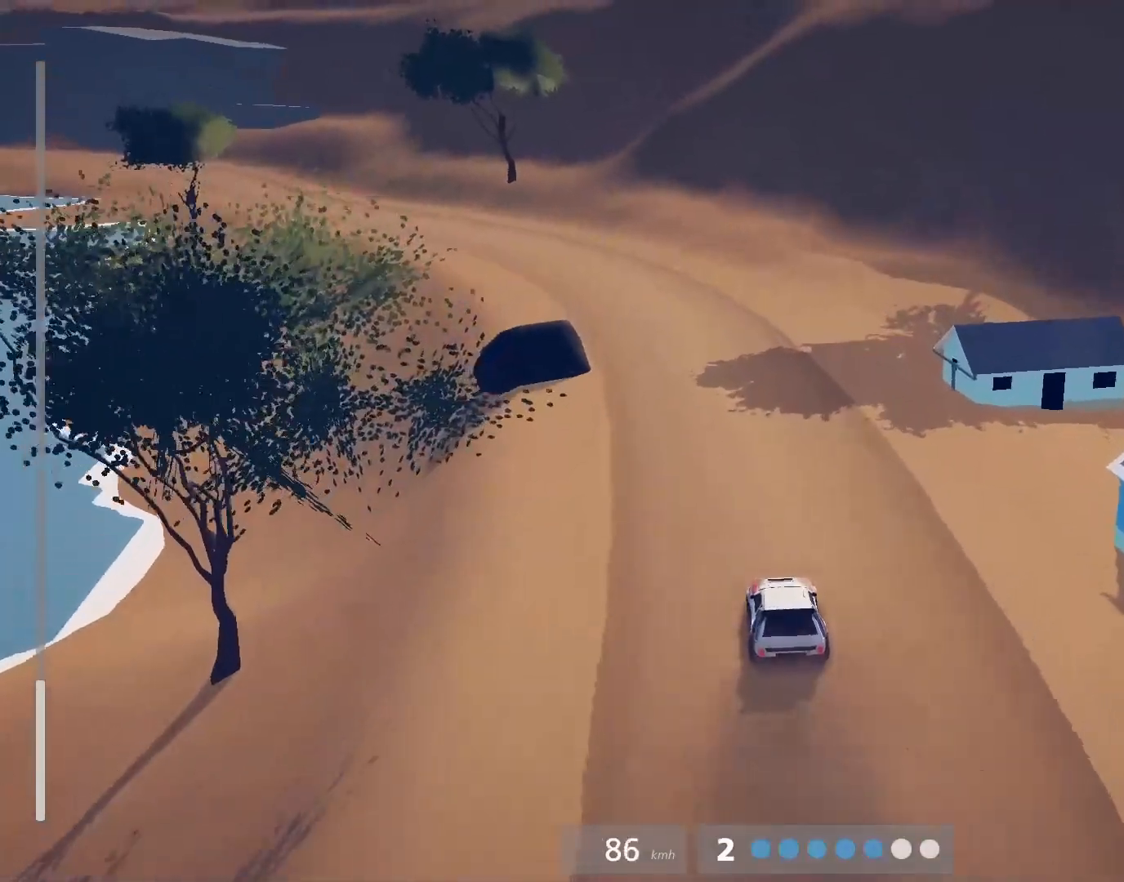
{"buttons": ["R2"], "left_stick": "center", "events": [[217, "left_stick", "center"]]}
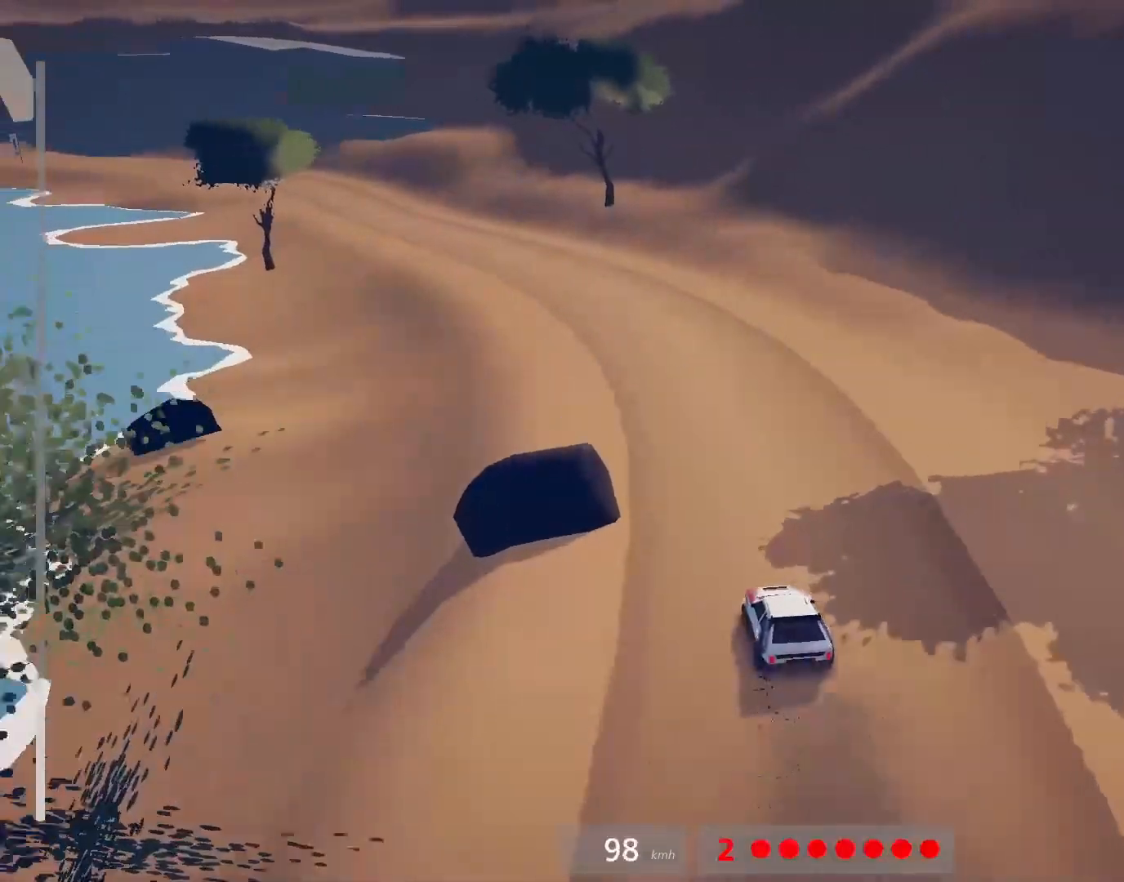
{"buttons": ["R2"], "left_stick": "up-left", "events": [[17, "left_stick", "left"], [233, "left_stick", "center"], [283, "CROSS", "down"], [400, "CROSS", "up"], [400, "left_stick", "up-left"]]}
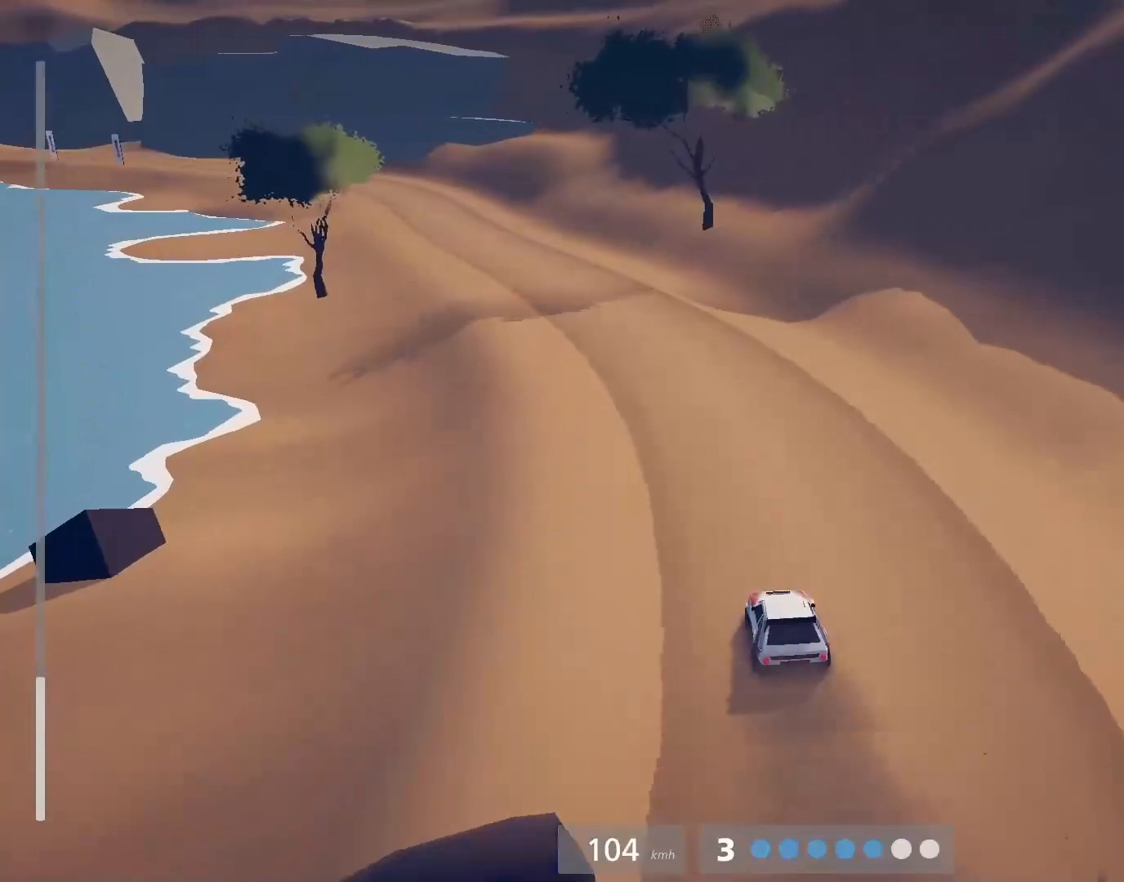
{"buttons": ["R2"], "left_stick": "left", "events": [[167, "left_stick", "center"], [350, "left_stick", "left"]]}
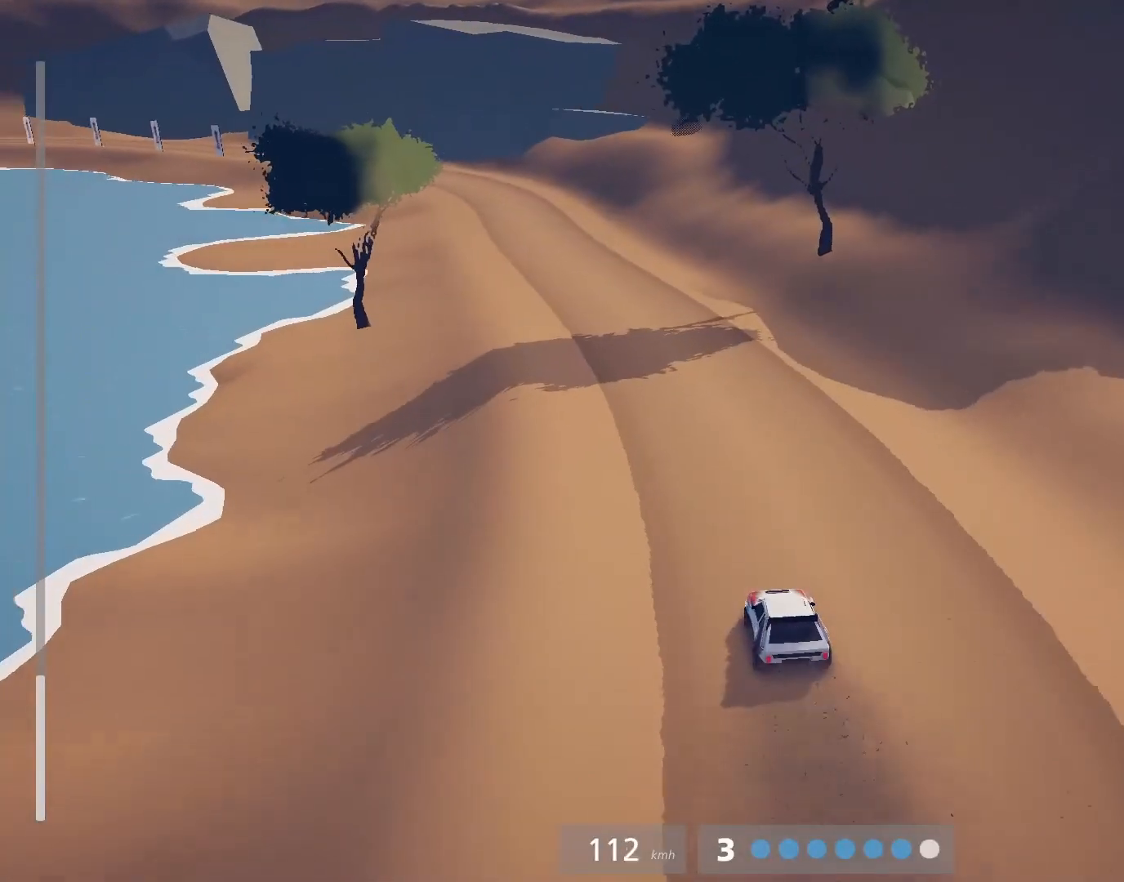
{"buttons": ["R2"], "left_stick": "left", "events": [[17, "left_stick", "center"], [317, "left_stick", "left"]]}
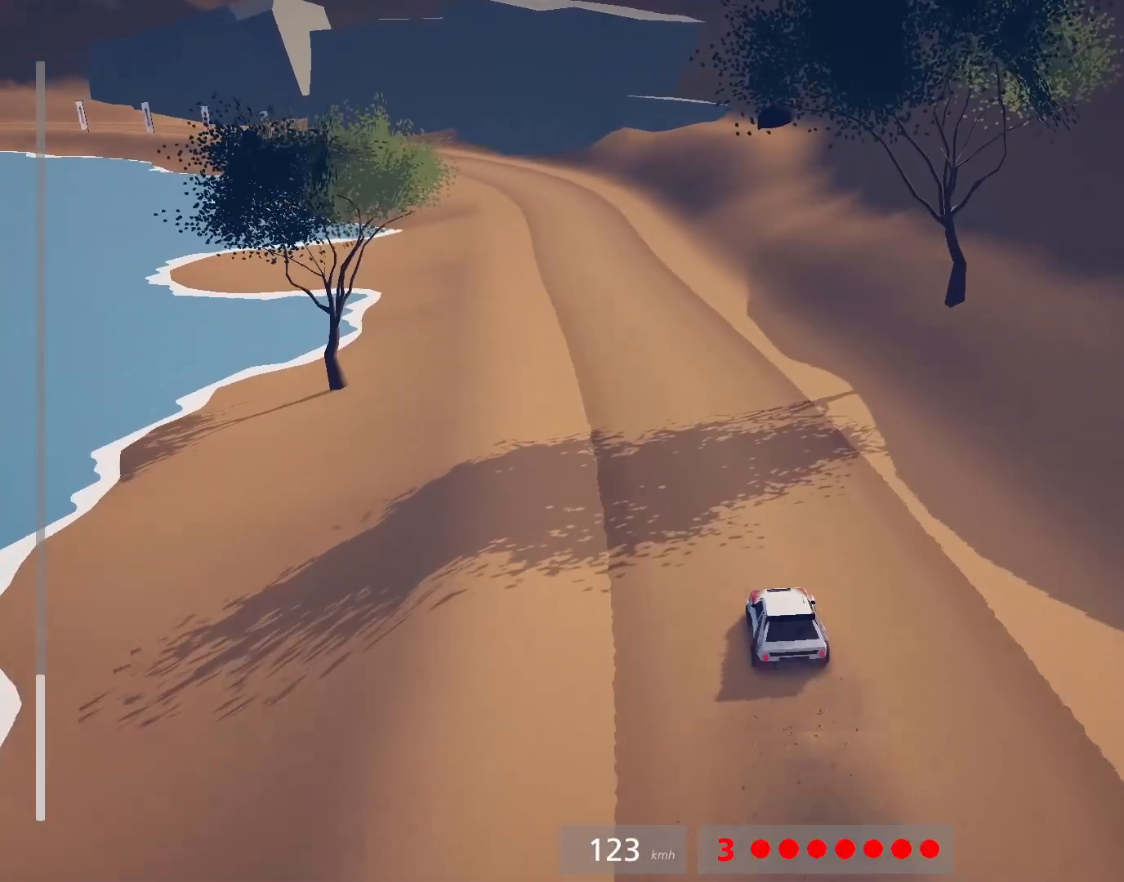
{"buttons": ["R2"], "left_stick": "center", "events": [[33, "left_stick", "center"], [100, "left_stick", "left"], [267, "left_stick", "center"], [350, "CROSS", "down"], [483, "CROSS", "up"]]}
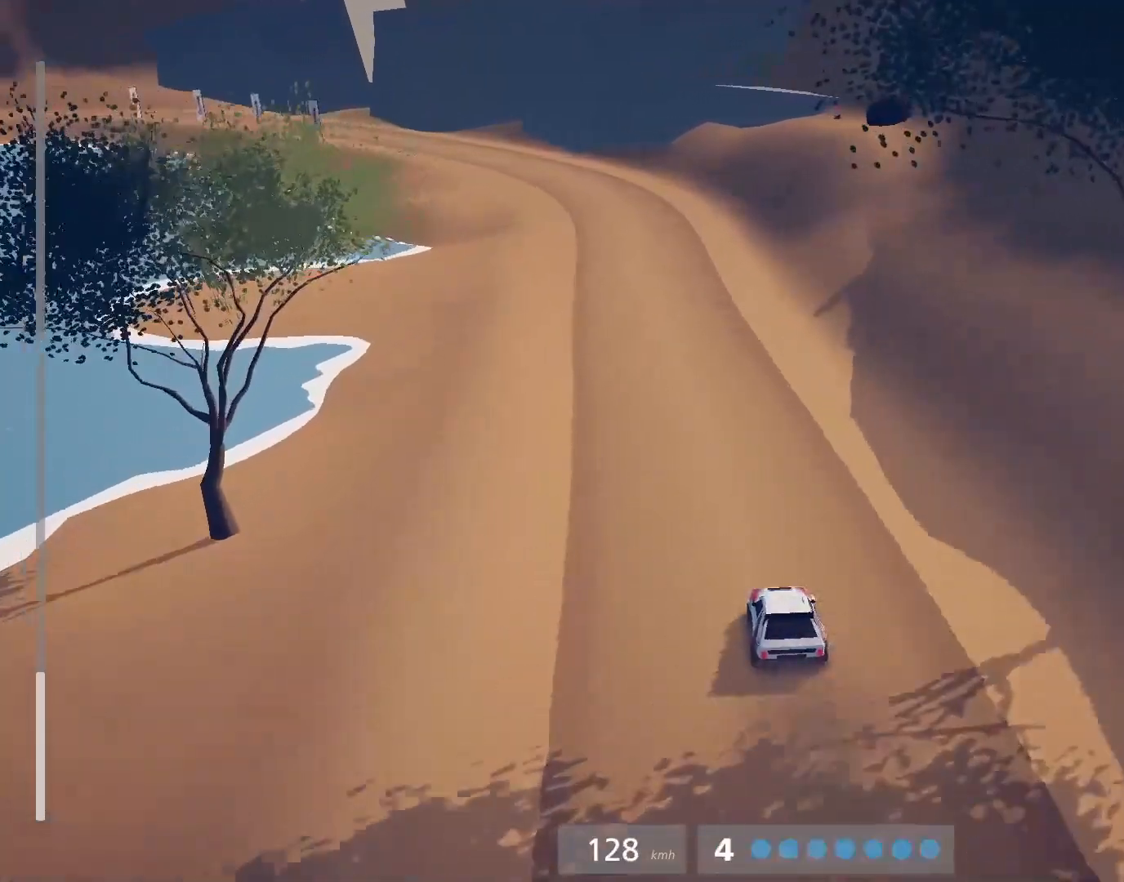
{"buttons": ["R2"], "left_stick": "center", "events": [[333, "left_stick", "up-left"], [483, "left_stick", "center"]]}